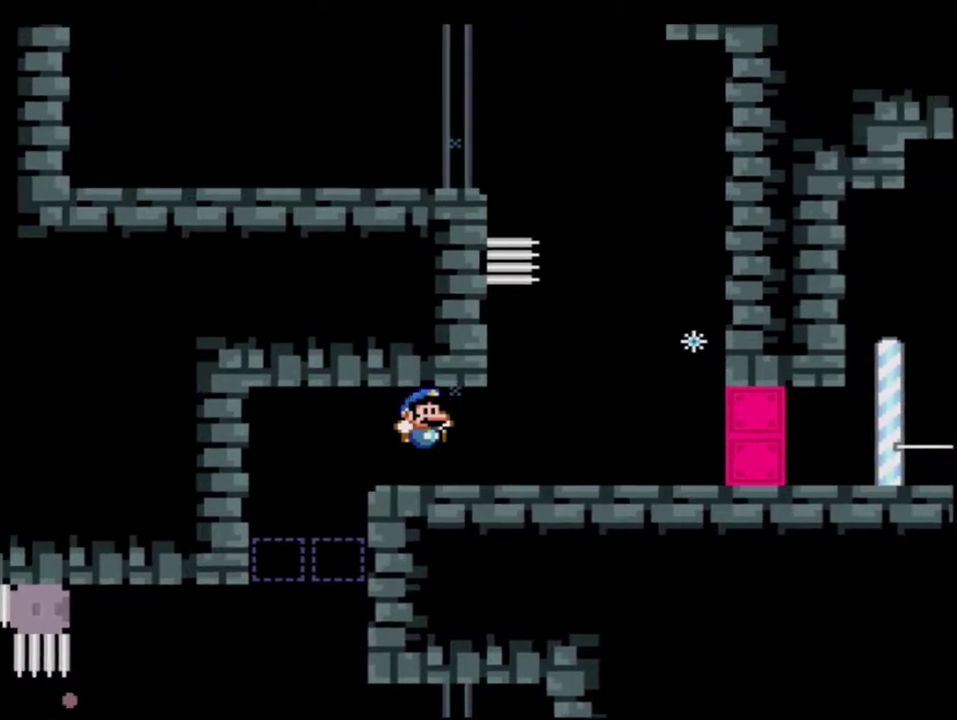
Gameplay with a controller (Nintendo layout); each line is a JSON object with the inputs held at the frame after it. "events" lists button and stick changes between this image and that frame as [ms after this image, input, new state], when the widget could be followed in between. Not read: L3 R3.
{"buttons": ["B", "Y", "DPAD_UP", "DPAD_LEFT"], "events": [[167, "R1", "down"], [283, "B", "down"], [283, "R1", "up"], [350, "DPAD_UP", "down"], [433, "DPAD_RIGHT", "up"], [467, "DPAD_LEFT", "down"]]}
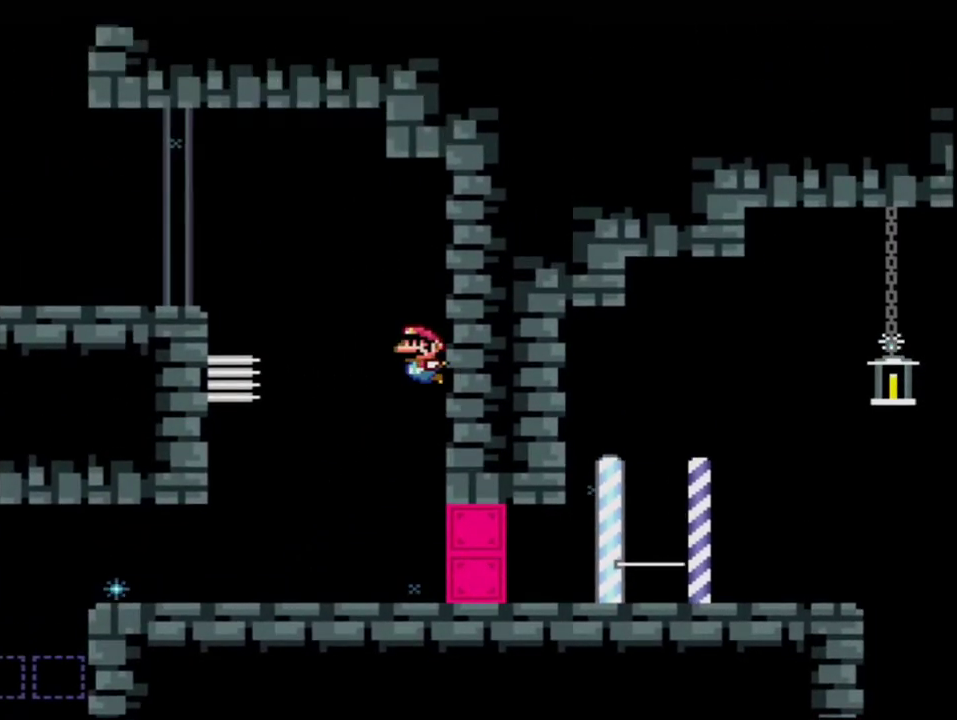
{"buttons": ["Y"], "events": [[100, "R1", "down"], [183, "R1", "up"], [217, "B", "up"], [283, "DPAD_LEFT", "up"], [283, "DPAD_UP", "up"]]}
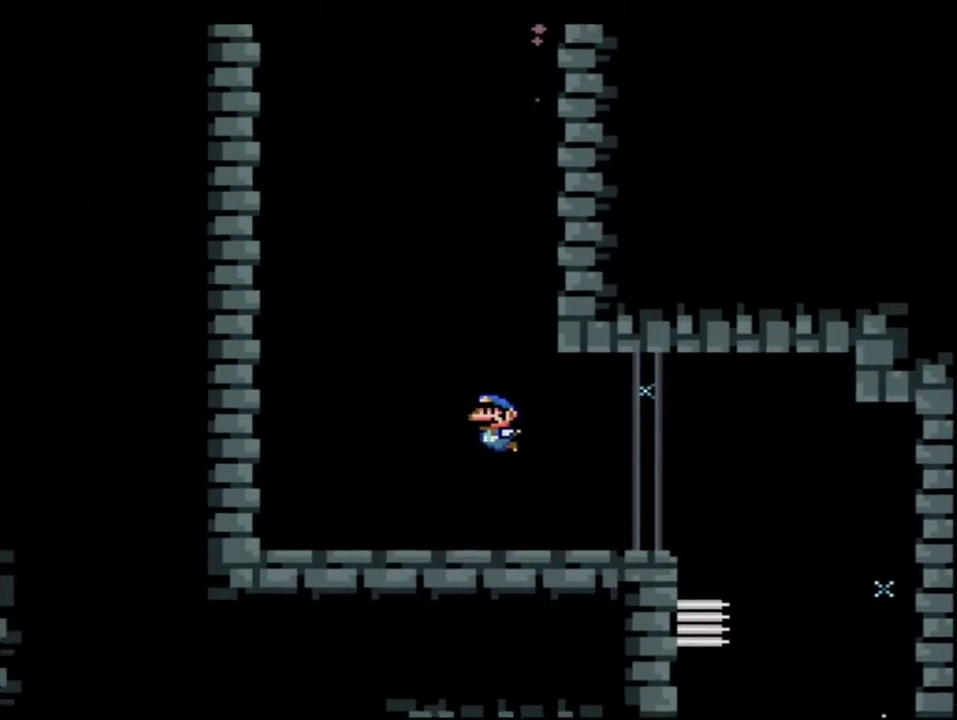
{"buttons": ["B", "Y", "DPAD_LEFT"], "events": [[133, "DPAD_LEFT", "down"], [217, "B", "down"], [400, "B", "up"], [500, "B", "down"]]}
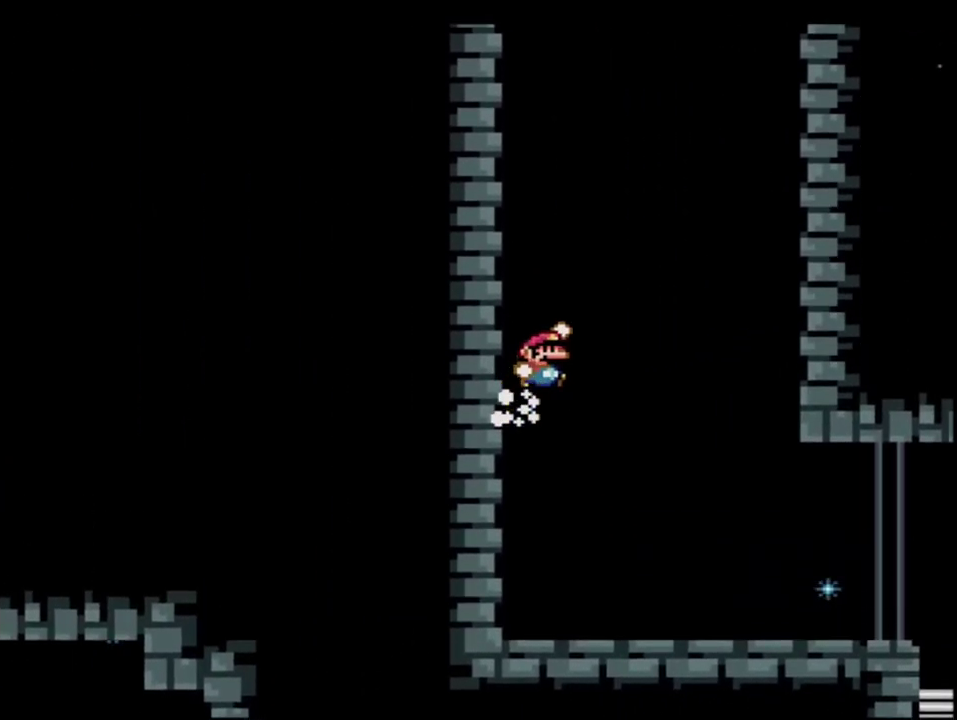
{"buttons": ["Y", "DPAD_UP", "DPAD_RIGHT"], "events": [[100, "DPAD_UP", "down"], [133, "DPAD_LEFT", "up"], [150, "DPAD_RIGHT", "down"], [217, "R1", "down"], [433, "B", "up"], [433, "R1", "up"]]}
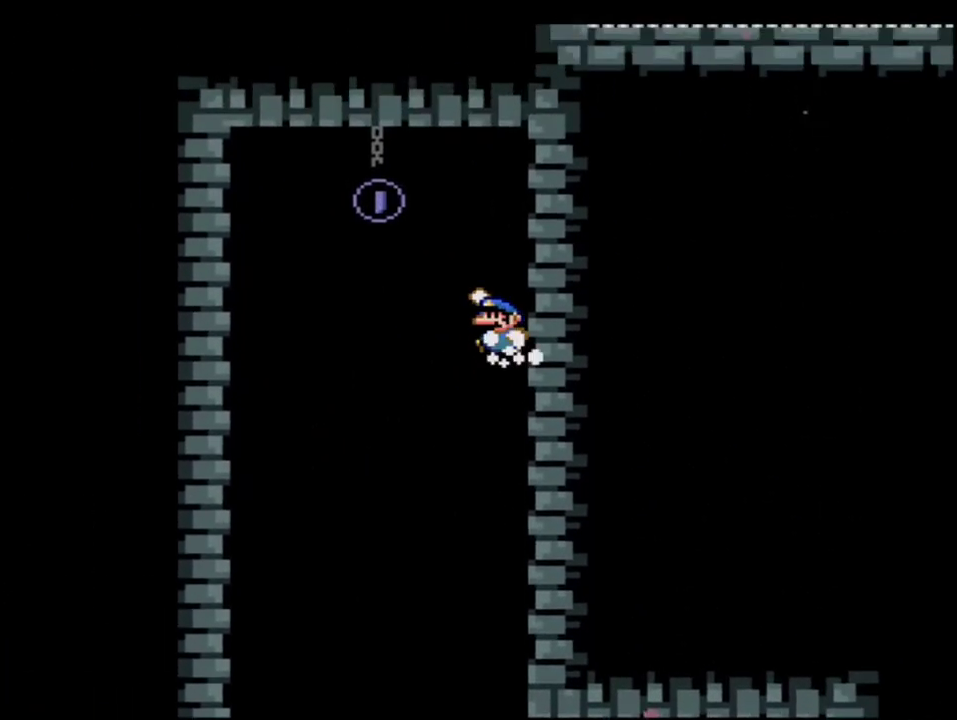
{"buttons": ["Y", "DPAD_RIGHT"], "events": [[33, "B", "down"], [67, "DPAD_RIGHT", "up"], [100, "DPAD_LEFT", "down"], [100, "DPAD_UP", "up"], [150, "DPAD_LEFT", "up"], [183, "DPAD_RIGHT", "down"], [283, "B", "up"]]}
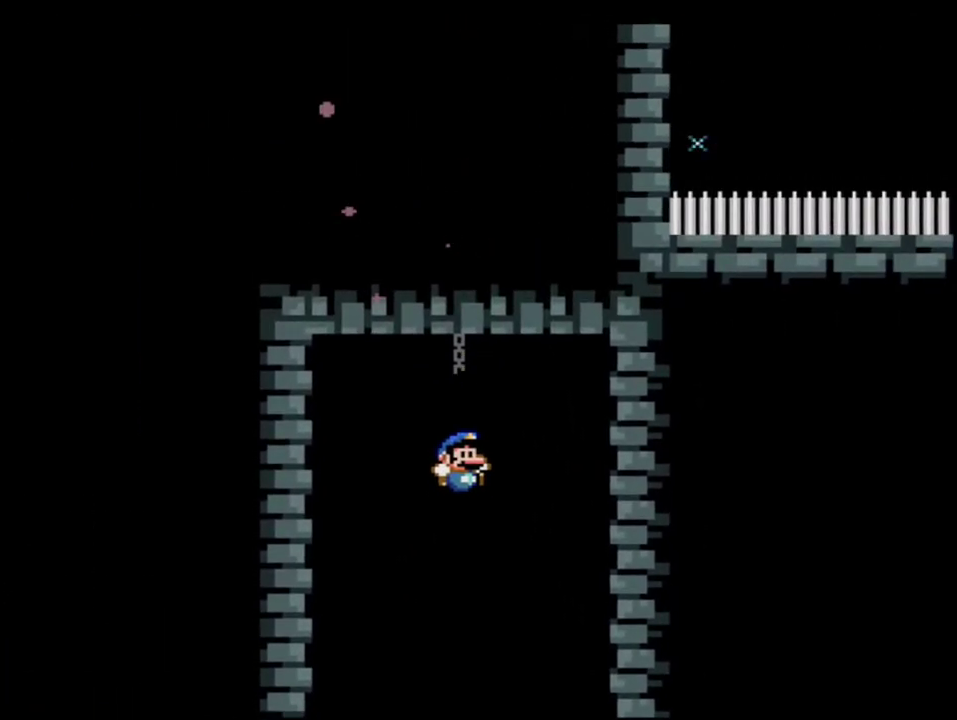
{"buttons": ["Y"], "events": [[283, "DPAD_RIGHT", "up"], [317, "DPAD_LEFT", "down"], [500, "DPAD_LEFT", "up"]]}
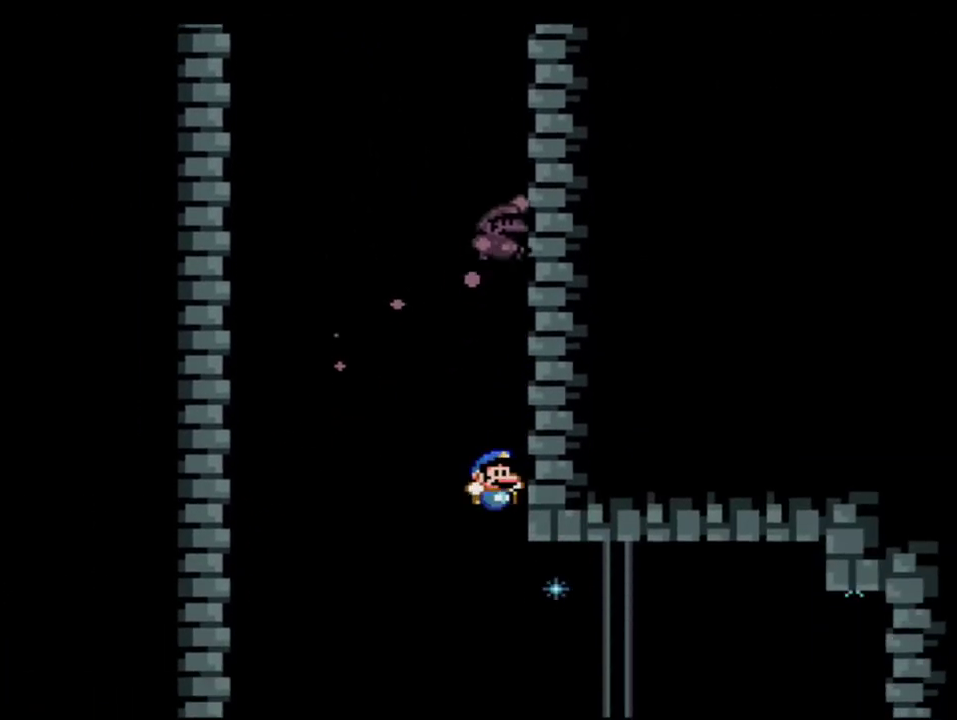
{"buttons": ["Y"], "events": [[33, "DPAD_RIGHT", "down"], [283, "DPAD_RIGHT", "up"], [350, "R1", "down"], [433, "R1", "up"]]}
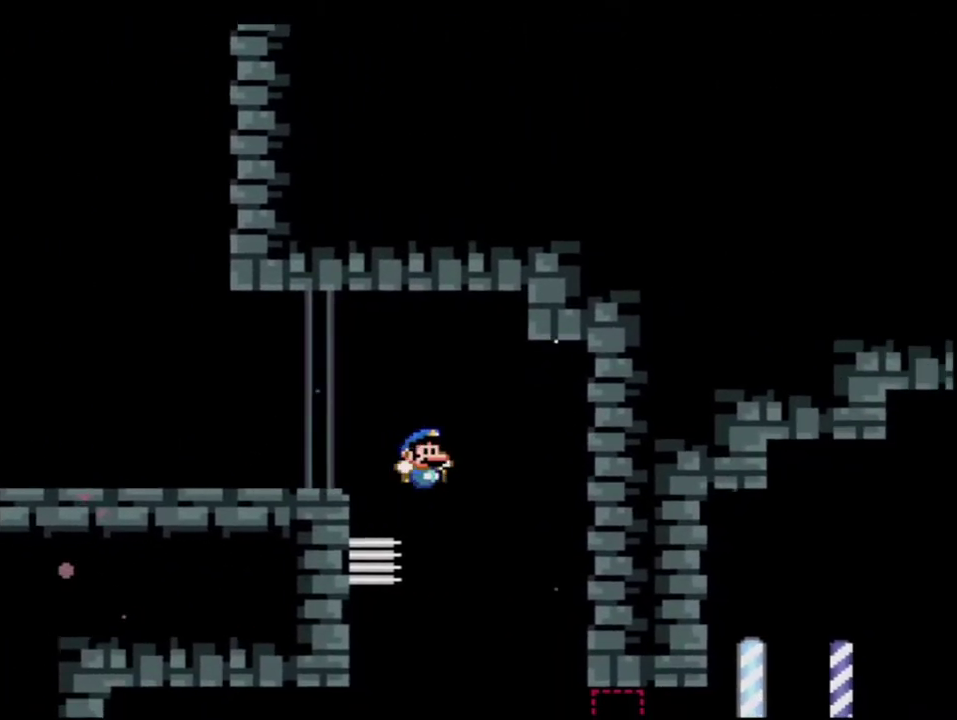
{"buttons": ["Y", "R1", "DPAD_RIGHT"], "events": [[67, "DPAD_LEFT", "down"], [317, "DPAD_LEFT", "up"], [317, "DPAD_RIGHT", "down"], [500, "R1", "down"]]}
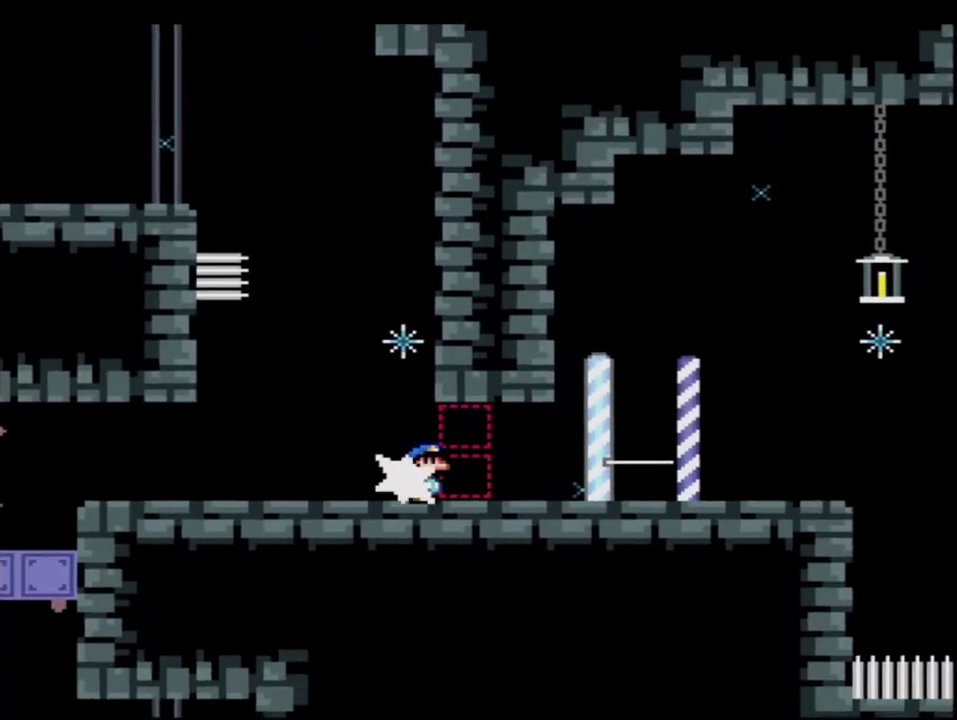
{"buttons": ["B", "Y", "R1"], "events": [[33, "DPAD_RIGHT", "up"], [133, "R1", "up"], [183, "R1", "down"], [283, "R1", "up"], [417, "R1", "down"], [500, "B", "down"]]}
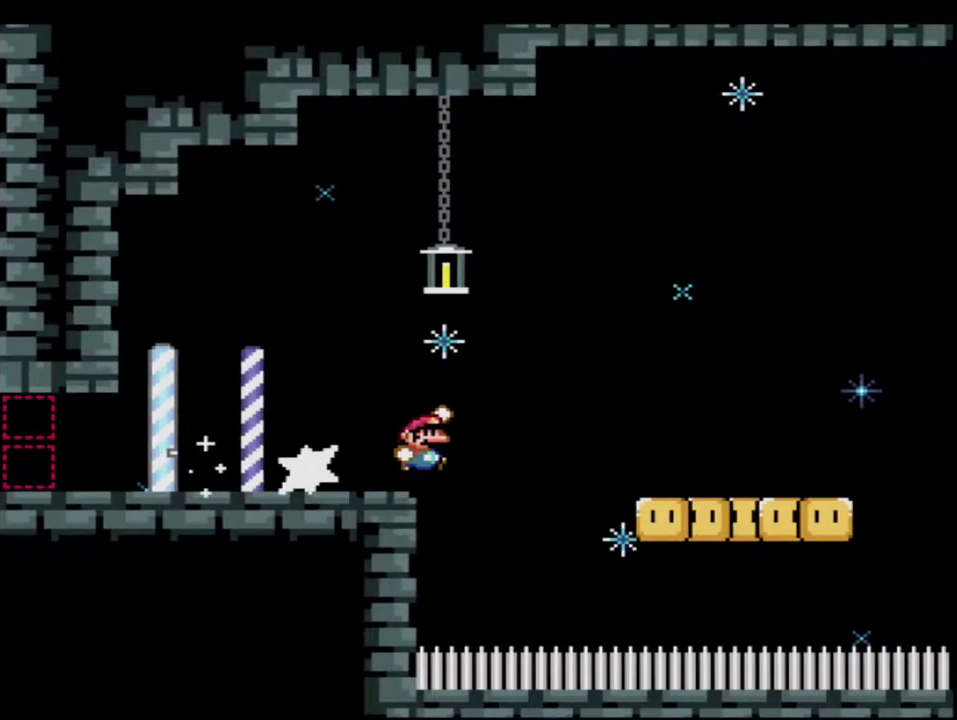
{"buttons": ["B", "Y"], "events": [[33, "R1", "up"]]}
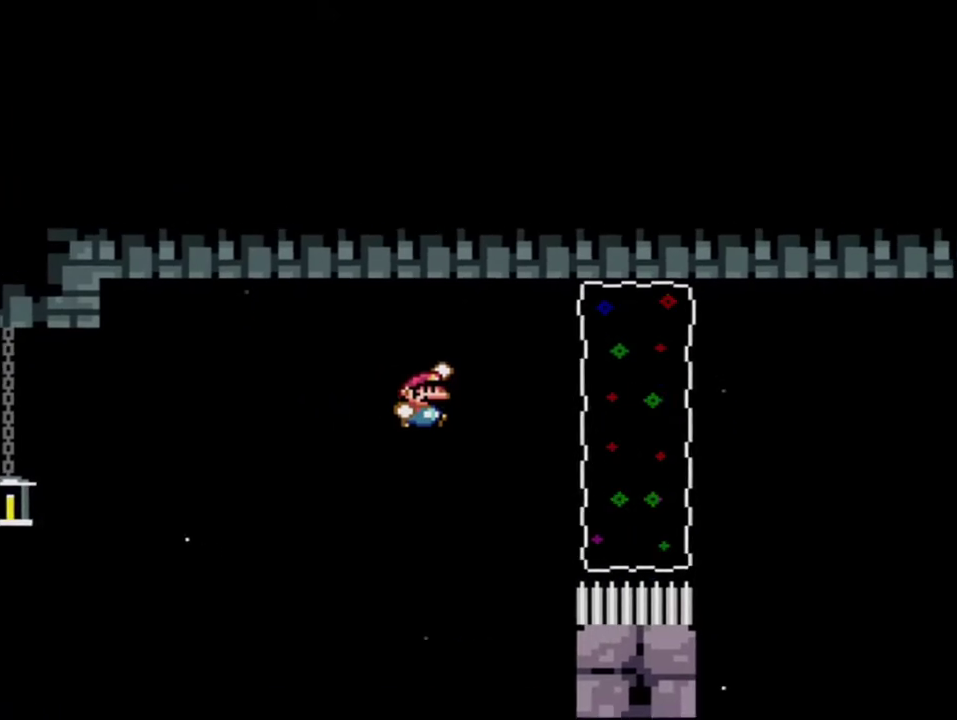
{"buttons": ["B", "Y"], "events": [[100, "DPAD_RIGHT", "down"], [100, "DPAD_UP", "down"], [133, "R1", "down"], [250, "R1", "up"], [283, "DPAD_RIGHT", "up"], [283, "DPAD_UP", "up"]]}
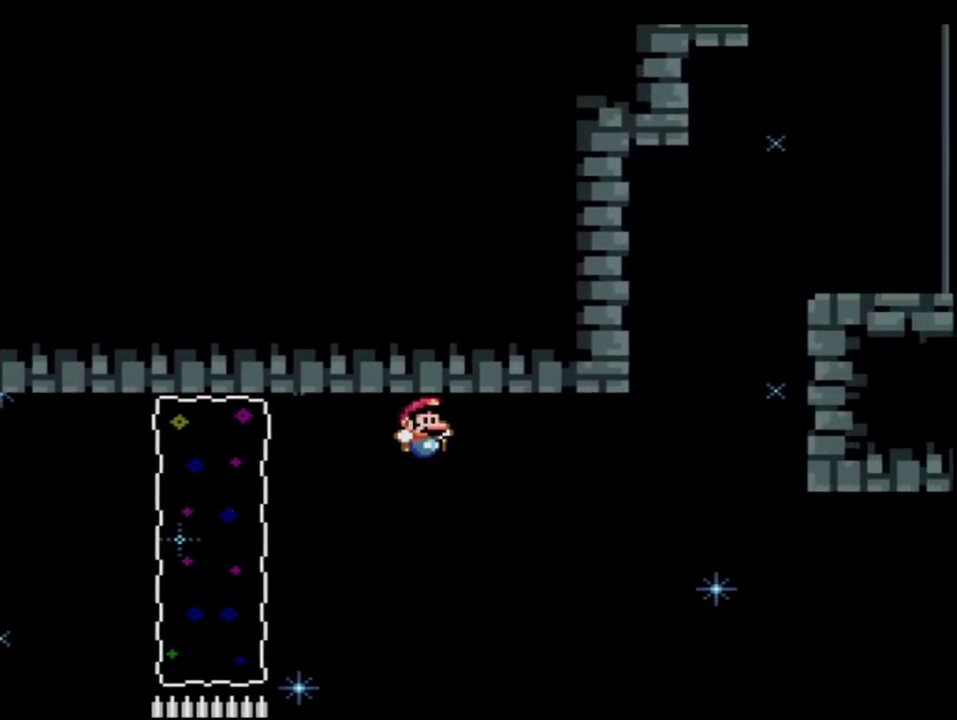
{"buttons": ["B", "Y", "R1"], "events": [[100, "DPAD_UP", "down"], [133, "DPAD_RIGHT", "down"], [167, "R1", "down"], [383, "DPAD_RIGHT", "up"], [383, "DPAD_UP", "up"]]}
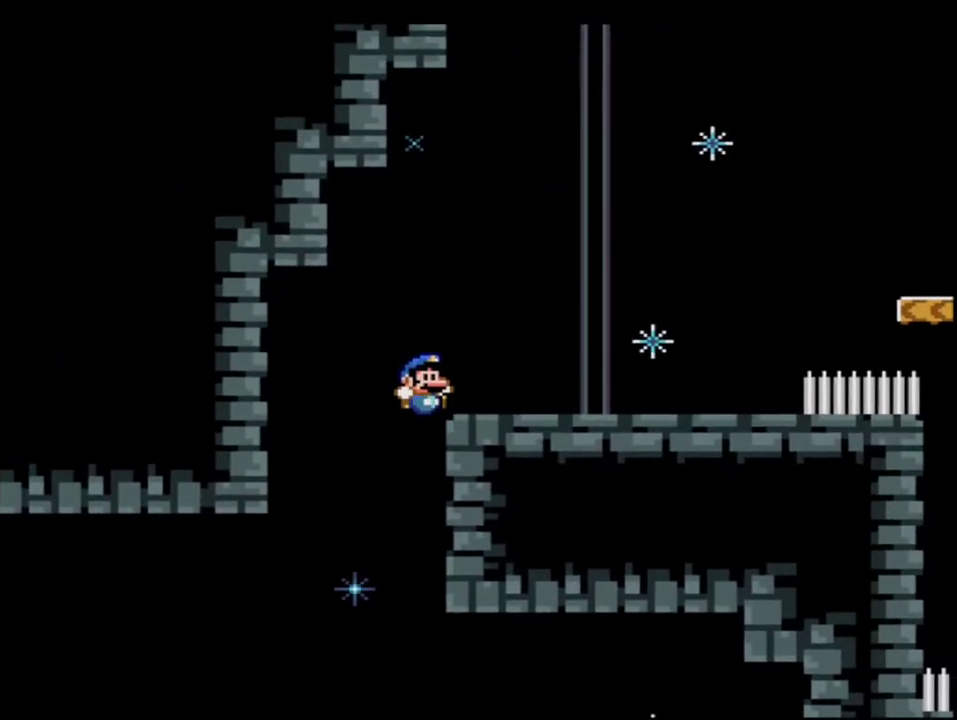
{"buttons": ["B", "Y"], "events": [[33, "DPAD_RIGHT", "down"], [100, "R1", "up"], [167, "B", "up"], [283, "DPAD_RIGHT", "up"], [317, "R1", "down"], [400, "B", "down"], [433, "R1", "up"]]}
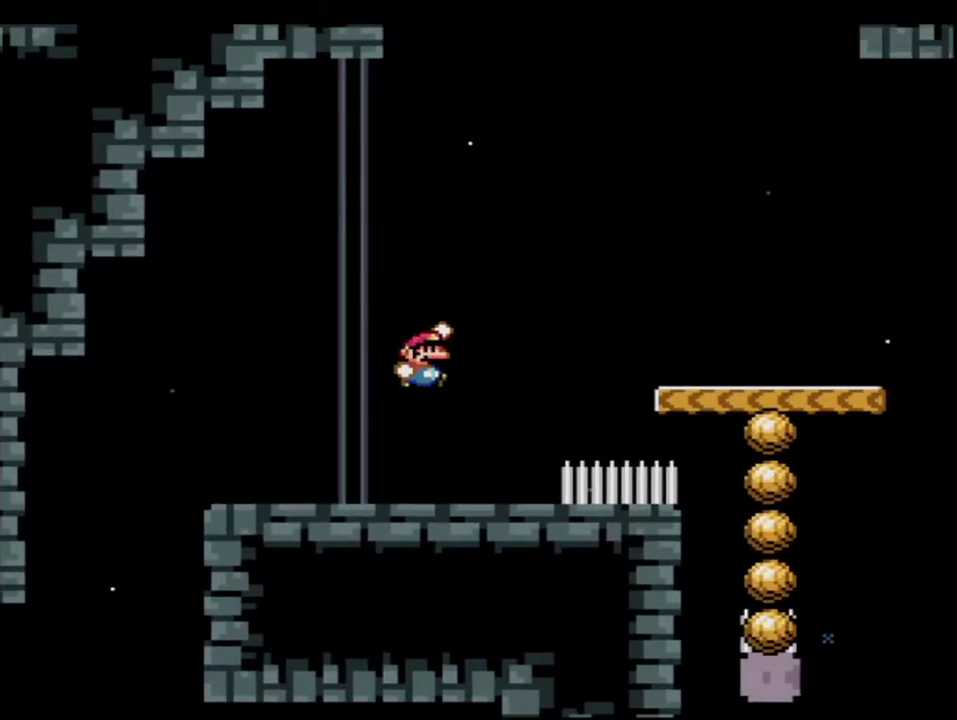
{"buttons": ["B", "Y", "R1", "DPAD_UP"], "events": [[133, "DPAD_LEFT", "down"], [183, "DPAD_UP", "down"], [250, "DPAD_LEFT", "up"], [383, "R1", "down"]]}
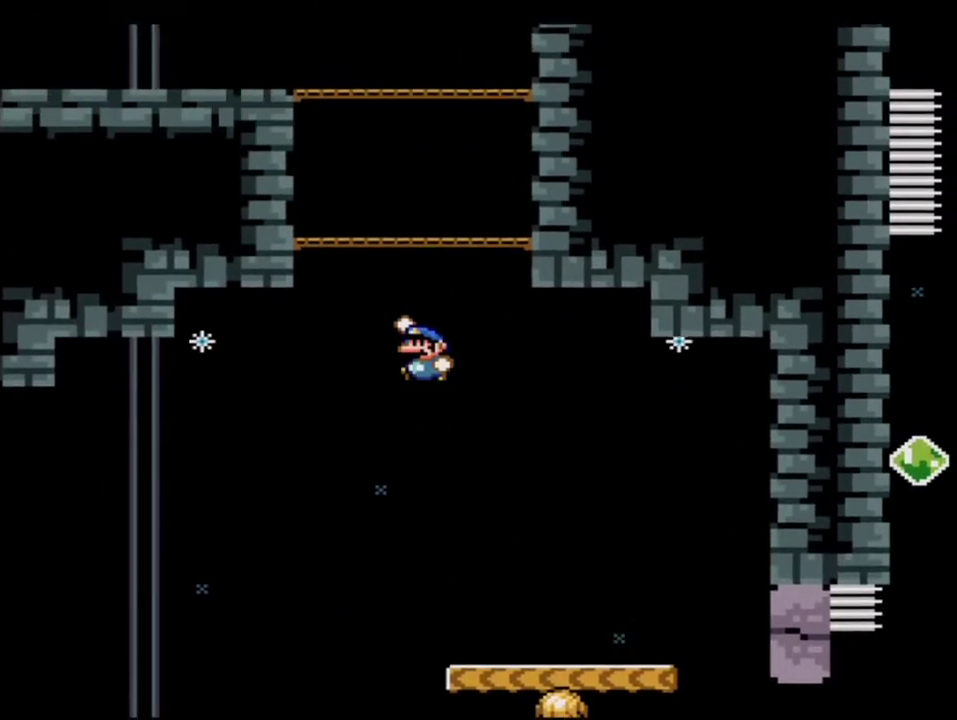
{"buttons": ["B", "Y", "DPAD_LEFT"], "events": [[383, "R1", "up"], [433, "B", "up"], [433, "DPAD_UP", "up"], [500, "B", "down"], [500, "DPAD_LEFT", "down"]]}
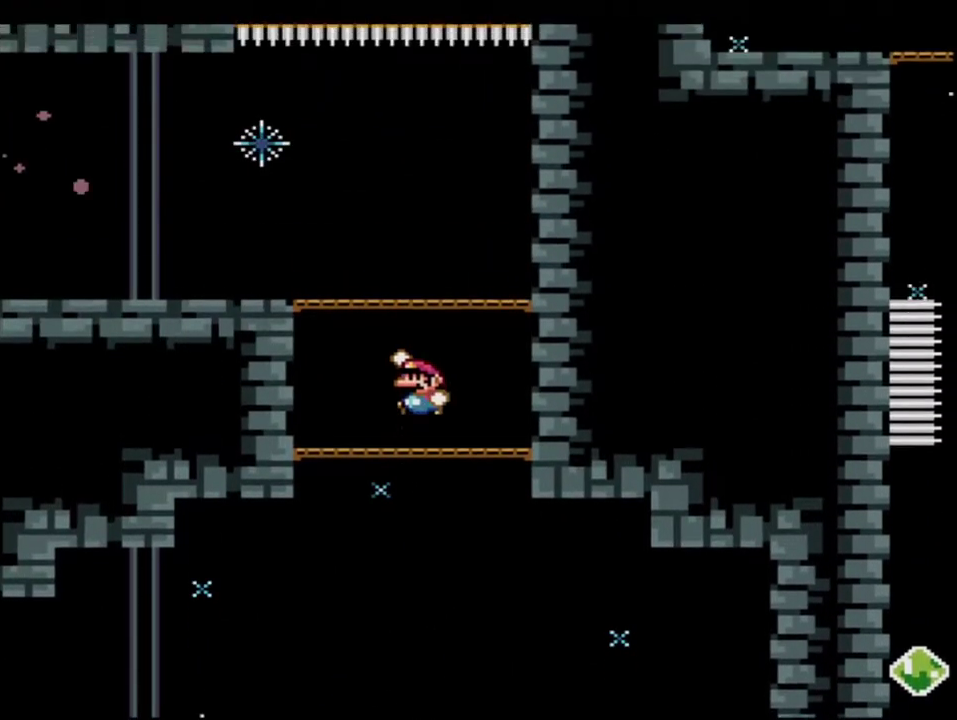
{"buttons": ["Y"], "events": [[133, "B", "up"], [383, "DPAD_LEFT", "up"], [383, "R1", "down"], [500, "R1", "up"]]}
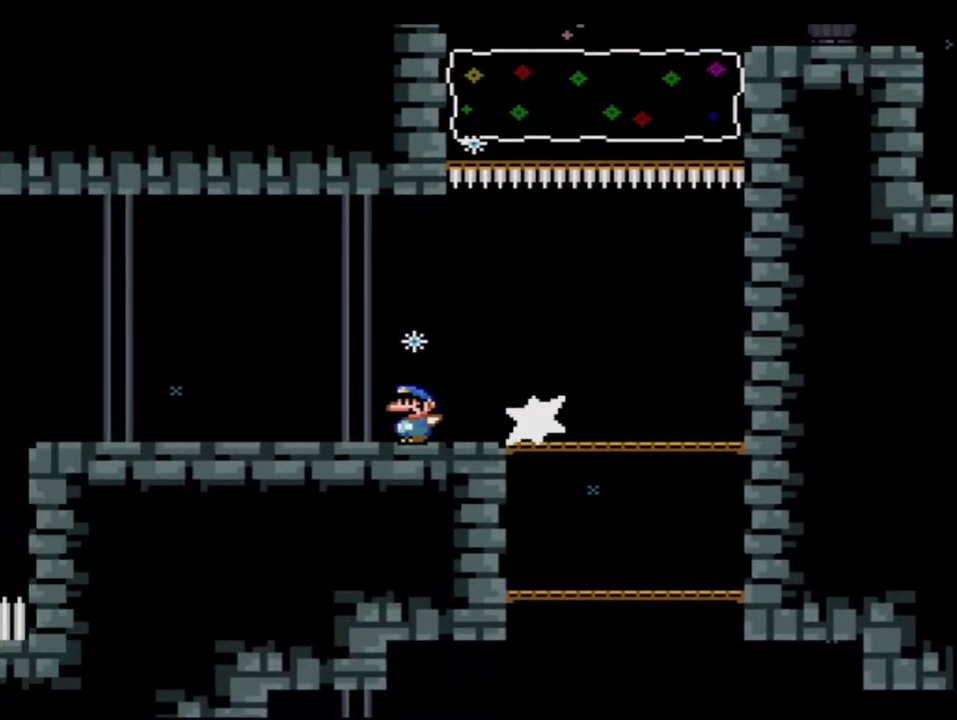
{"buttons": ["B", "Y"], "events": [[67, "R1", "down"], [317, "R1", "up"], [433, "B", "down"]]}
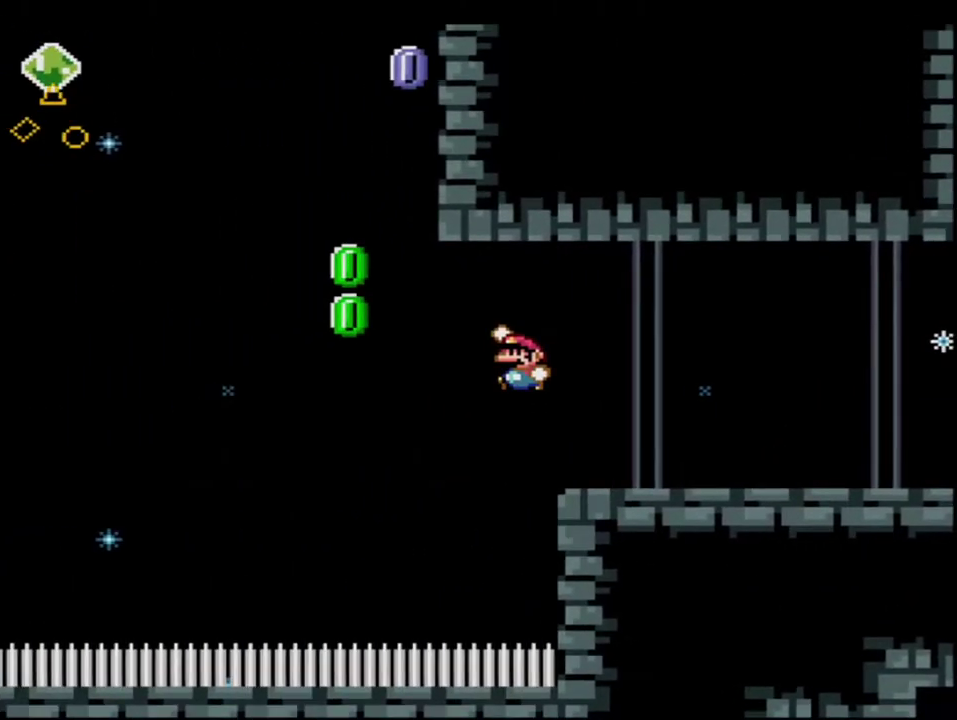
{"buttons": ["B", "Y", "R1", "DPAD_UP", "DPAD_LEFT"], "events": [[317, "DPAD_LEFT", "down"], [317, "DPAD_UP", "down"], [383, "R1", "down"]]}
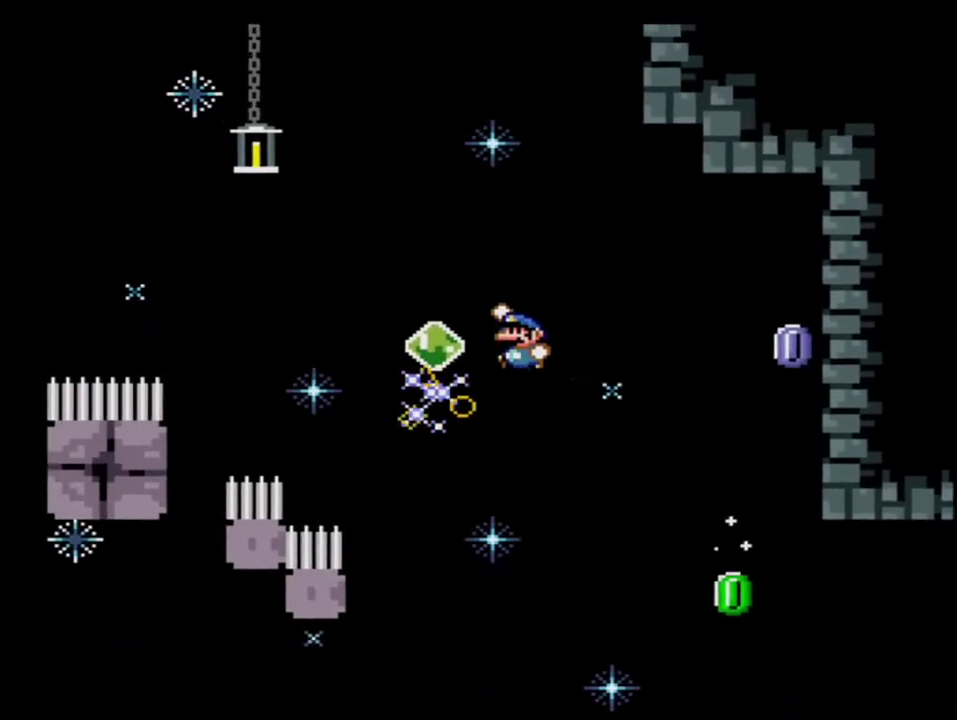
{"buttons": ["B", "Y"], "events": [[33, "DPAD_UP", "up"], [67, "DPAD_LEFT", "up"], [67, "R1", "up"]]}
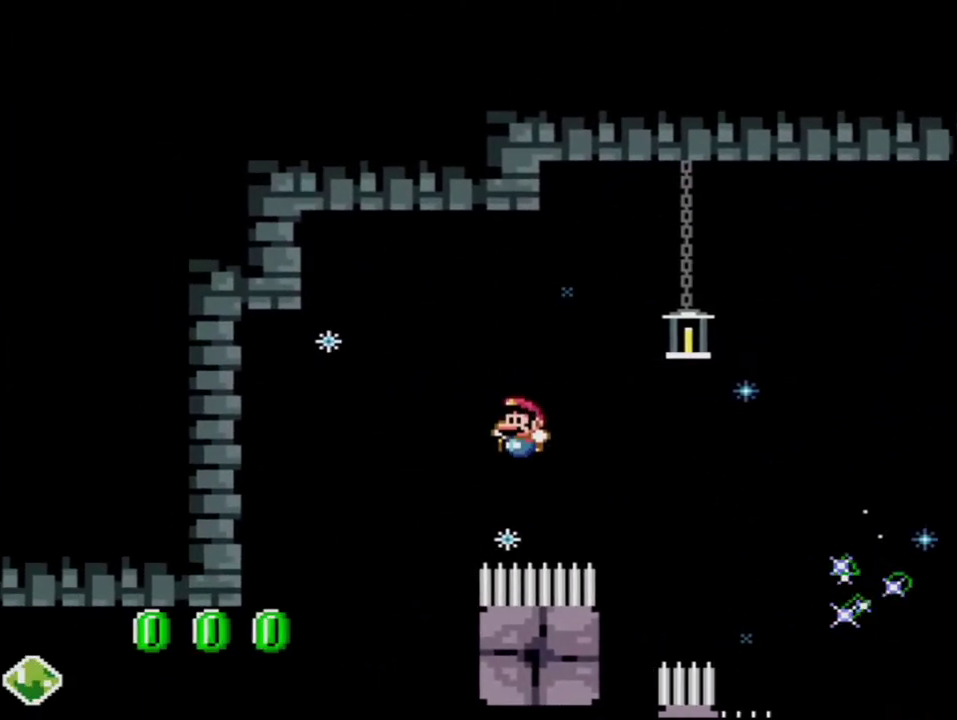
{"buttons": ["B", "Y", "R1", "DPAD_UP", "DPAD_LEFT"], "events": [[433, "DPAD_LEFT", "down"], [433, "DPAD_UP", "down"], [500, "R1", "down"]]}
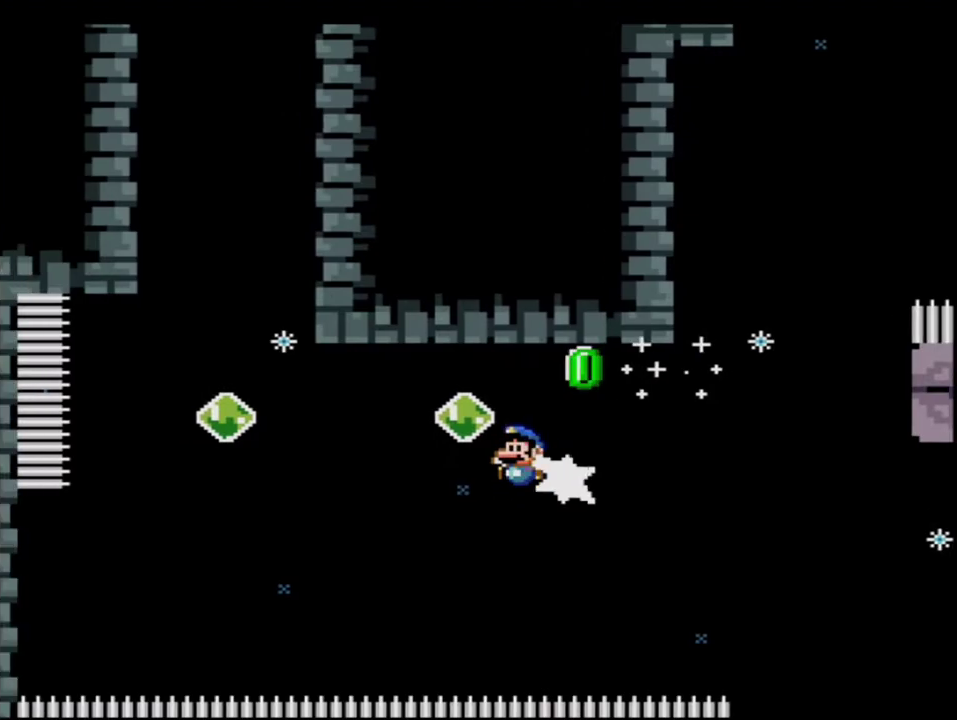
{"buttons": ["B", "Y", "R1", "DPAD_UP", "DPAD_RIGHT"], "events": [[133, "R1", "up"], [183, "DPAD_LEFT", "up"], [183, "DPAD_UP", "up"], [317, "DPAD_UP", "down"], [383, "R1", "down"], [467, "DPAD_RIGHT", "down"]]}
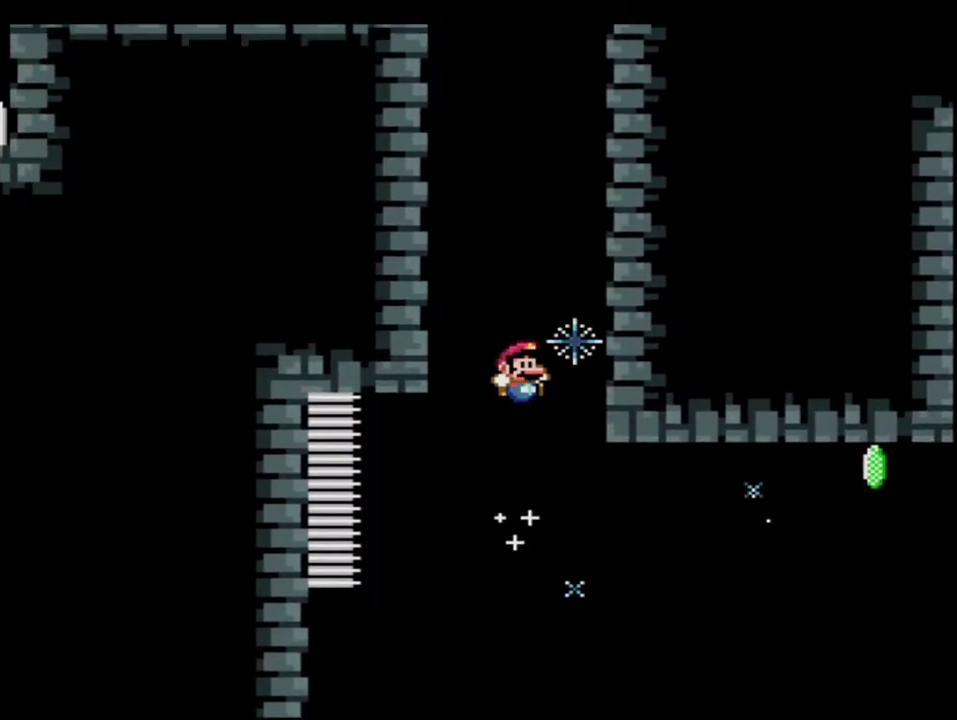
{"buttons": ["B", "Y", "DPAD_UP", "DPAD_RIGHT"], "events": [[183, "R1", "up"], [350, "B", "up"], [433, "B", "down"]]}
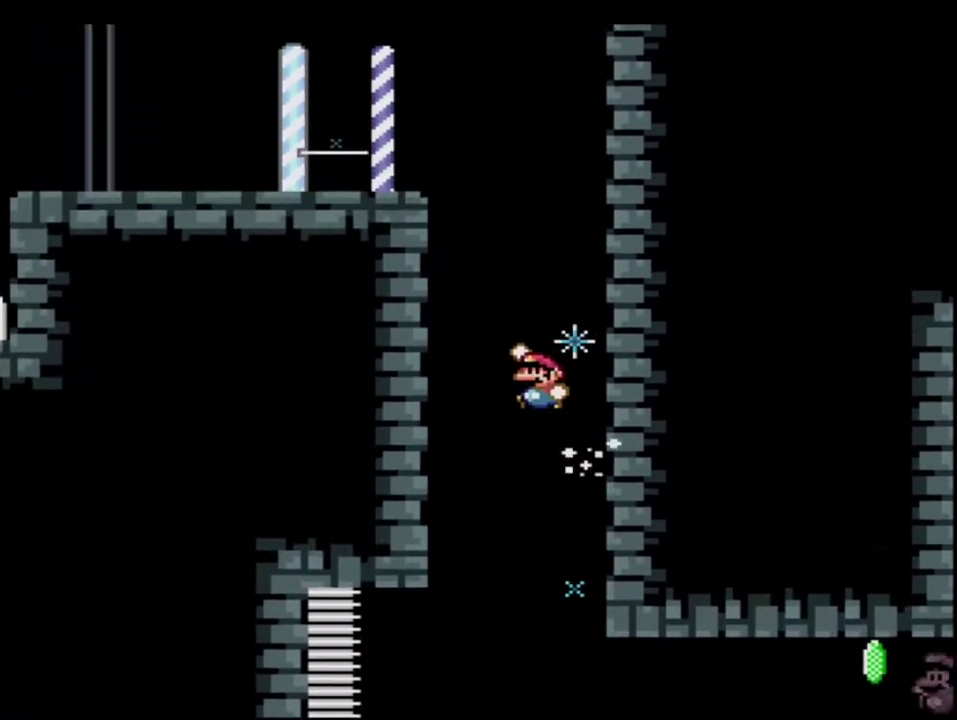
{"buttons": ["B", "Y", "DPAD_LEFT"], "events": [[33, "DPAD_RIGHT", "up"], [33, "DPAD_UP", "up"], [67, "DPAD_LEFT", "down"], [217, "B", "up"], [317, "B", "down"]]}
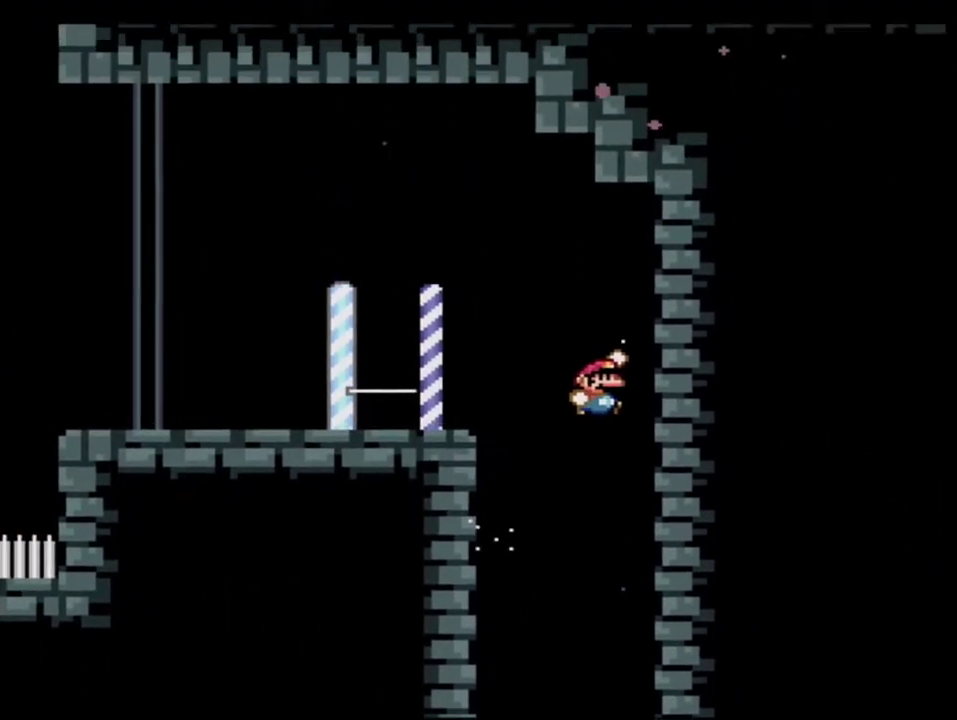
{"buttons": ["Y", "DPAD_LEFT"], "events": [[67, "R1", "down"], [167, "B", "up"], [200, "R1", "up"]]}
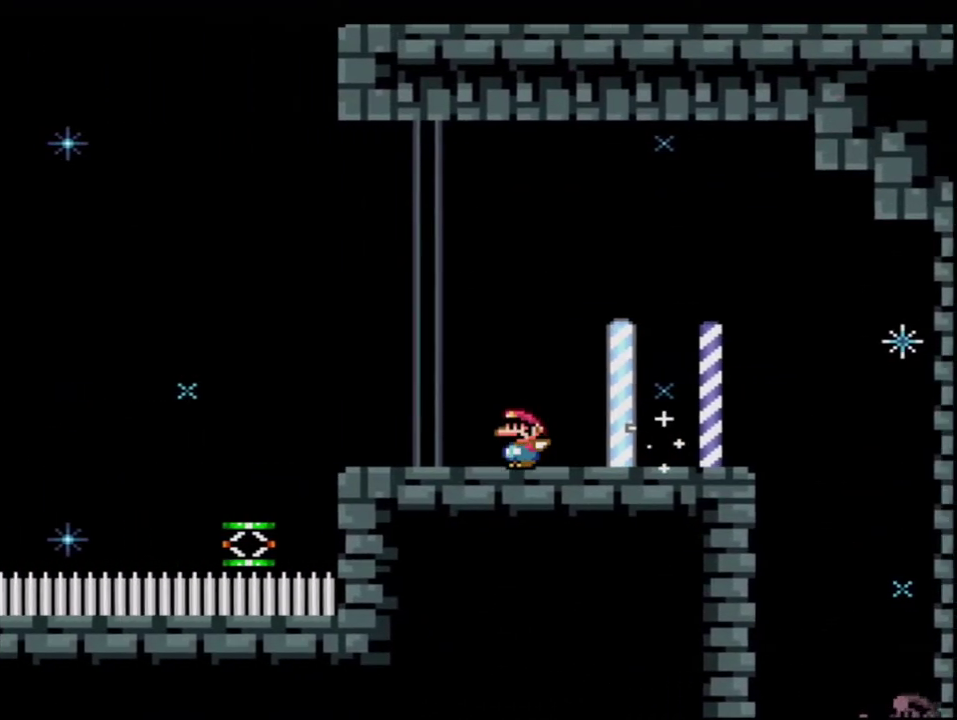
{"buttons": ["B", "Y", "R1", "DPAD_UP", "DPAD_LEFT"], "events": [[67, "B", "down"], [350, "DPAD_UP", "down"], [450, "R1", "down"]]}
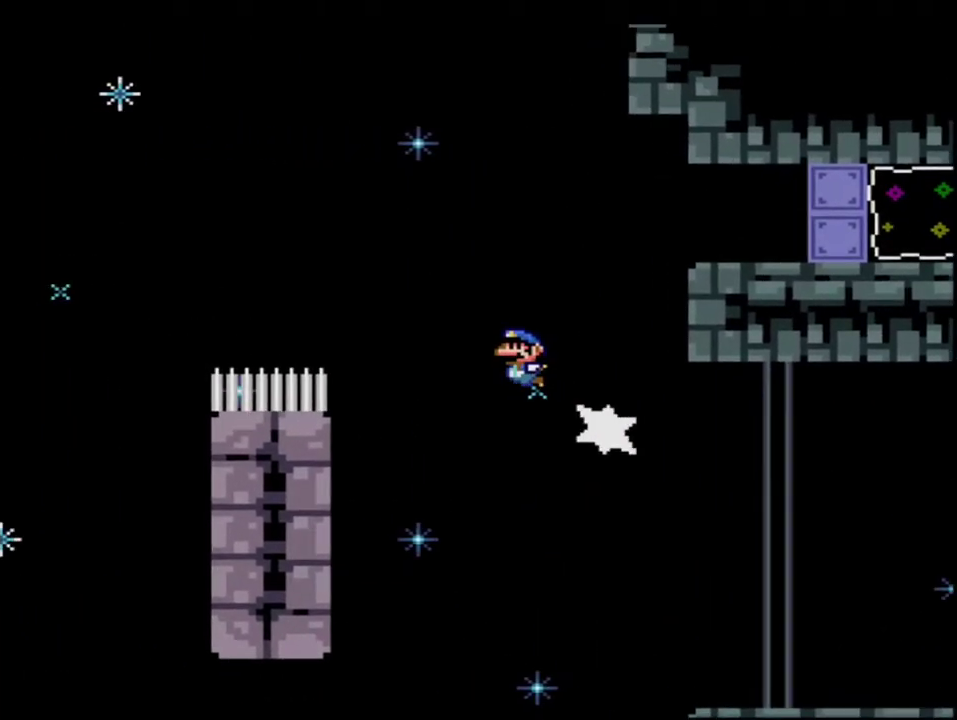
{"buttons": ["Y"], "events": [[33, "DPAD_UP", "up"], [67, "DPAD_LEFT", "up"], [100, "R1", "up"], [217, "B", "up"]]}
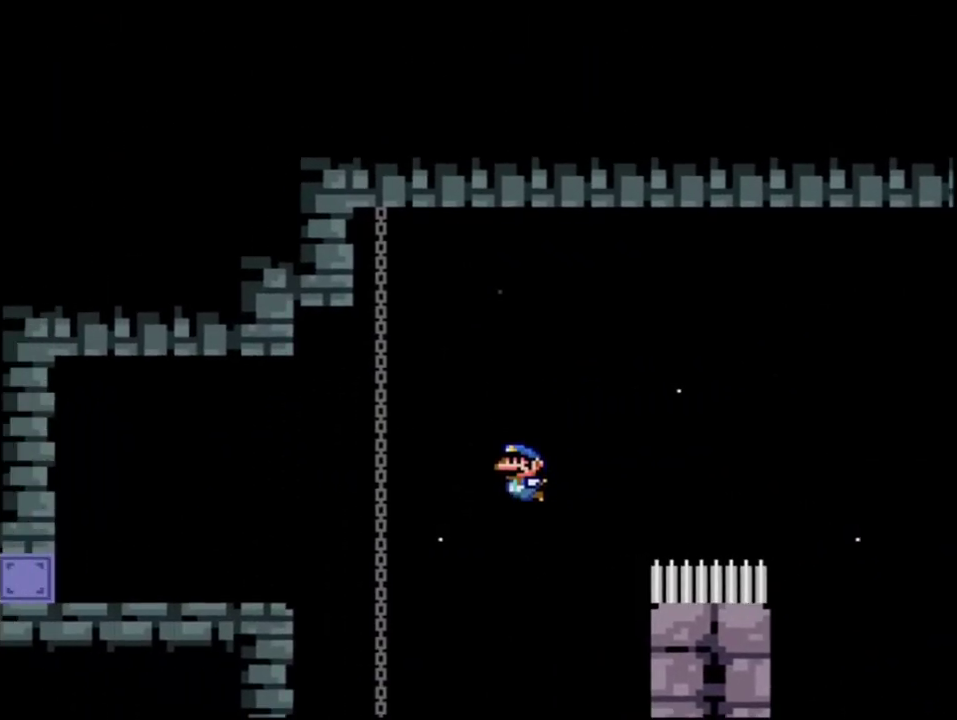
{"buttons": ["Y"], "events": [[67, "DPAD_RIGHT", "down"], [217, "DPAD_RIGHT", "up"], [350, "DPAD_RIGHT", "down"], [433, "DPAD_RIGHT", "up"]]}